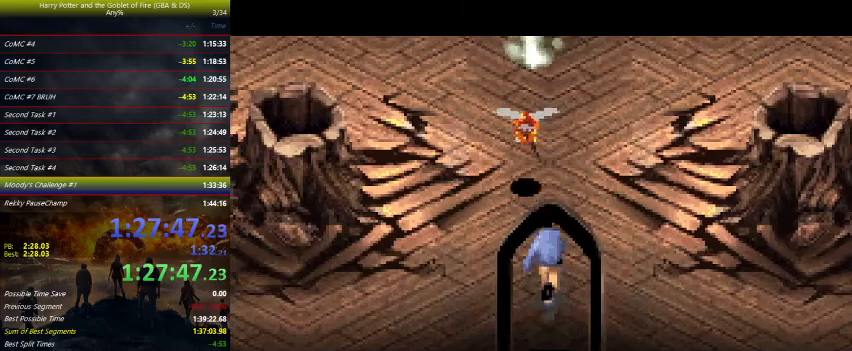
Gameplay with keyboard and mouse; each line is a JSON object with the keys held at the frame after it. "events" lists presses ("down") and releases ("up") of "a", "ctrl", "d", "down", "e", "escape", "f", "f1", "f4", "left", "q", "r", "return", "right", "s", "shift", "tab", "up", "w" and "z" between this image and that frame as [ms after this image, input, new state], when the widget could be followed in between. No other keys are recorded. Mouse buttons are not recorded. Not read: mouse_move.
{"keys": [], "events": [[267, "up", "up"]]}
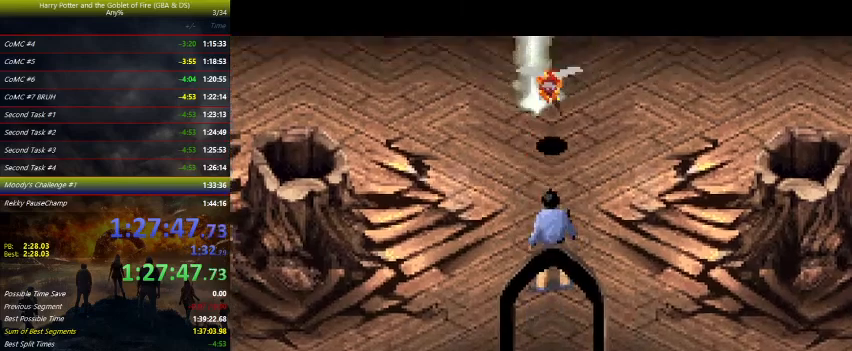
{"keys": ["right", "up"], "events": [[467, "right", "down"], [500, "up", "down"]]}
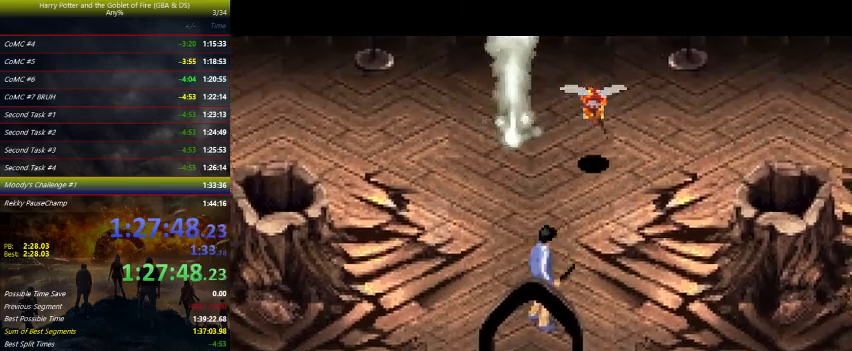
{"keys": ["up"], "events": [[433, "right", "up"]]}
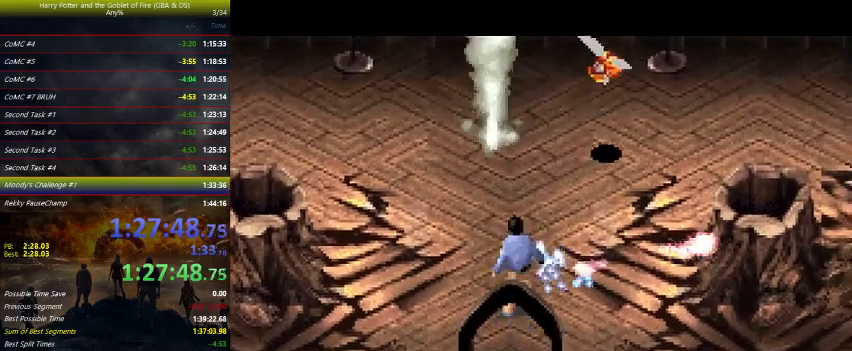
{"keys": ["right", "up"], "events": [[133, "right", "down"]]}
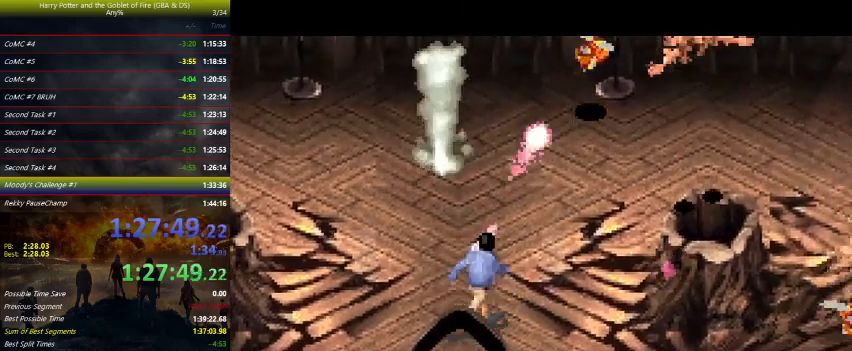
{"keys": ["right"], "events": [[367, "right", "up"], [367, "up", "up"], [500, "right", "down"]]}
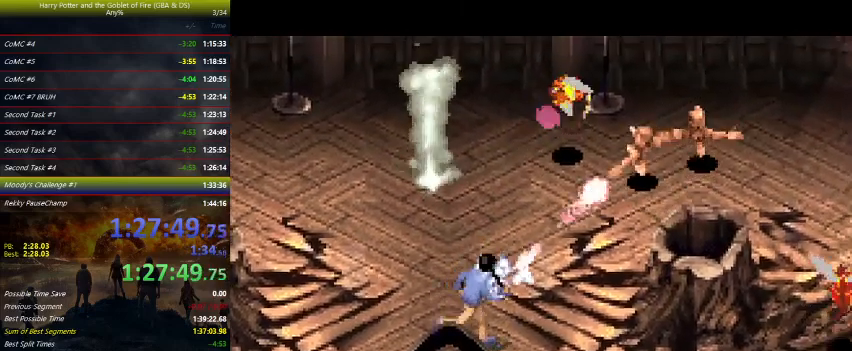
{"keys": ["right", "up"], "events": [[333, "up", "down"]]}
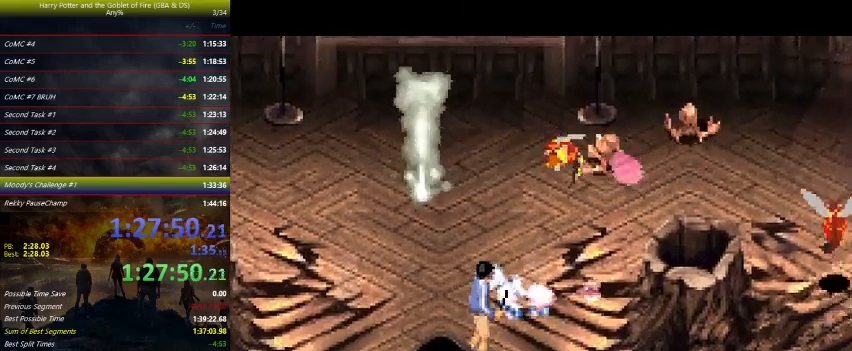
{"keys": ["right", "up"], "events": []}
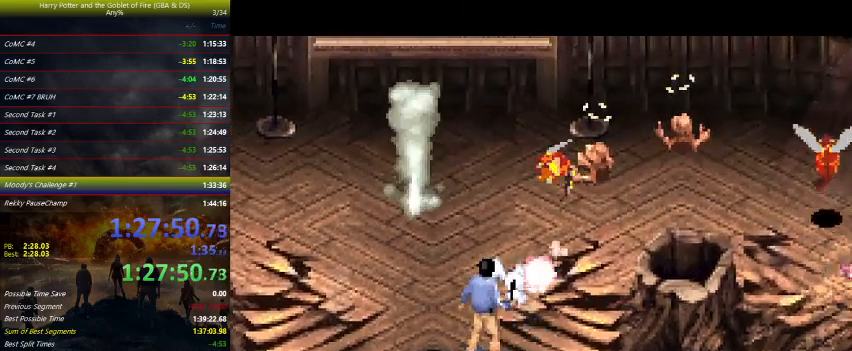
{"keys": ["z"], "events": [[33, "right", "up"], [100, "up", "up"], [433, "z", "down"]]}
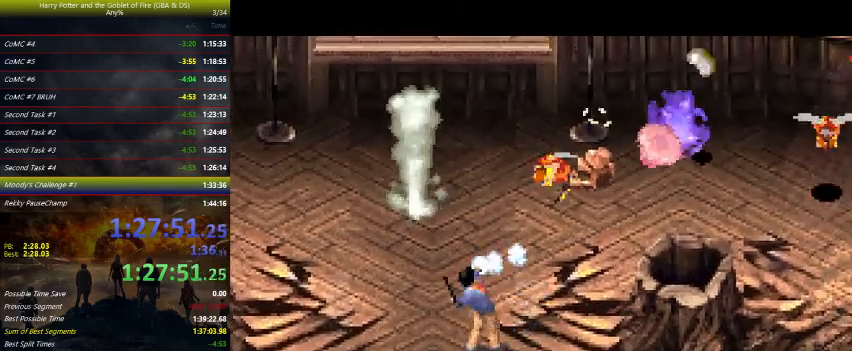
{"keys": ["left", "z"], "events": [[500, "left", "down"]]}
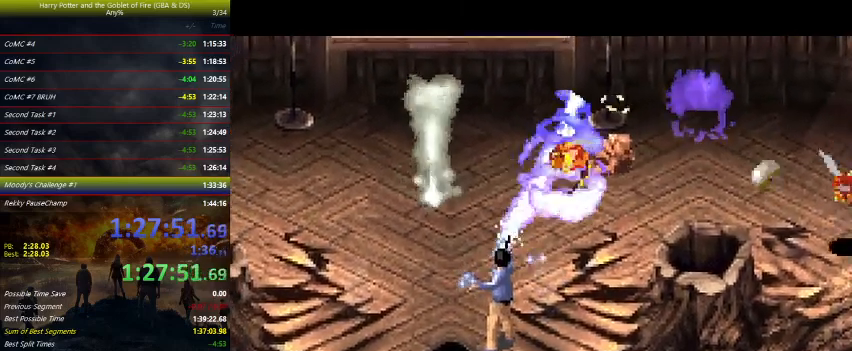
{"keys": ["down", "left", "z"], "events": [[233, "down", "down"]]}
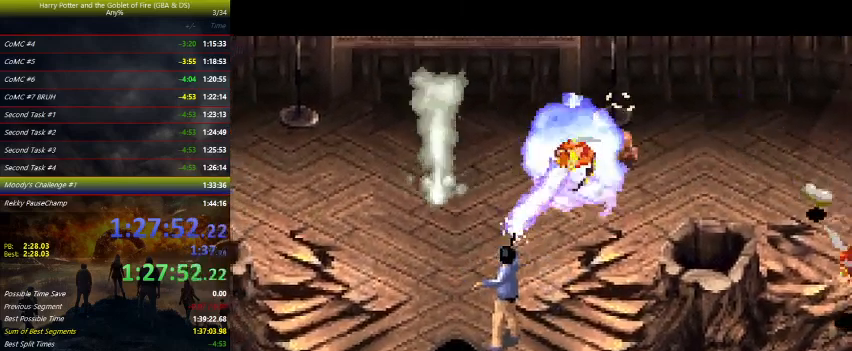
{"keys": ["left", "z"], "events": [[200, "down", "up"]]}
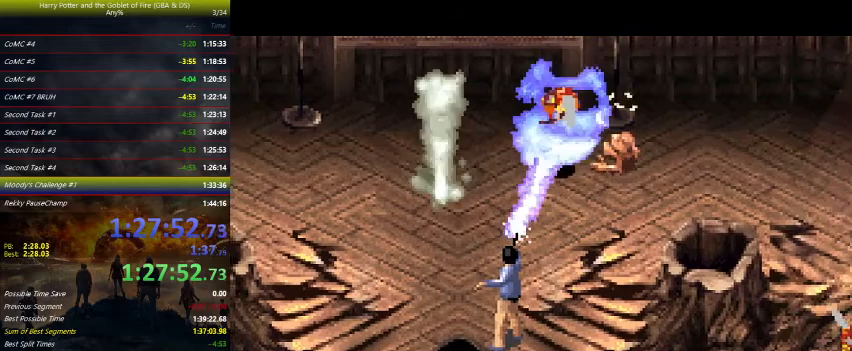
{"keys": ["down", "left", "z"], "events": [[400, "down", "down"]]}
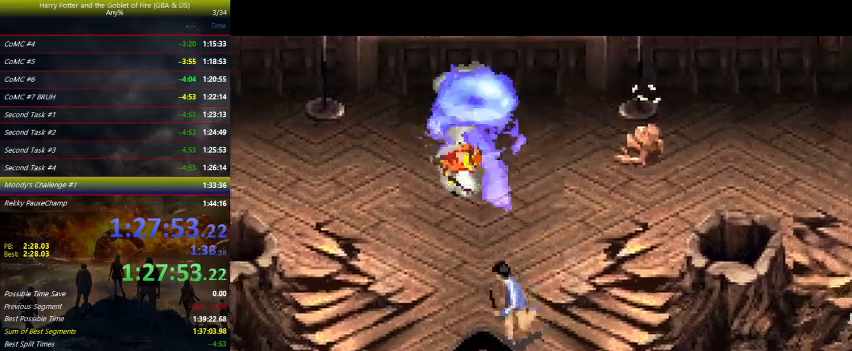
{"keys": ["up"], "events": [[33, "left", "up"], [267, "down", "up"], [300, "right", "down"], [300, "z", "up"], [367, "up", "down"], [467, "right", "up"]]}
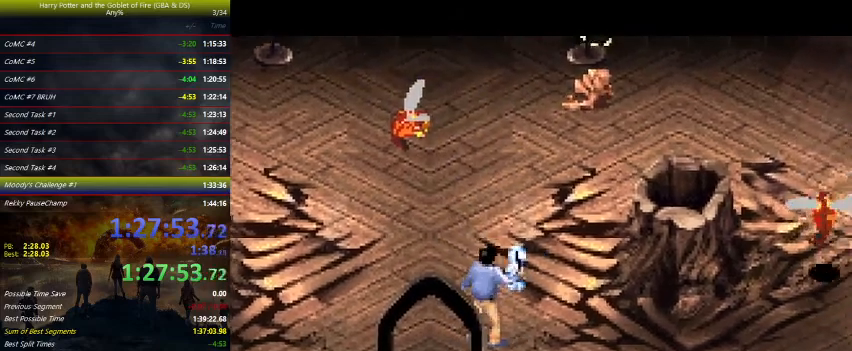
{"keys": ["up"], "events": []}
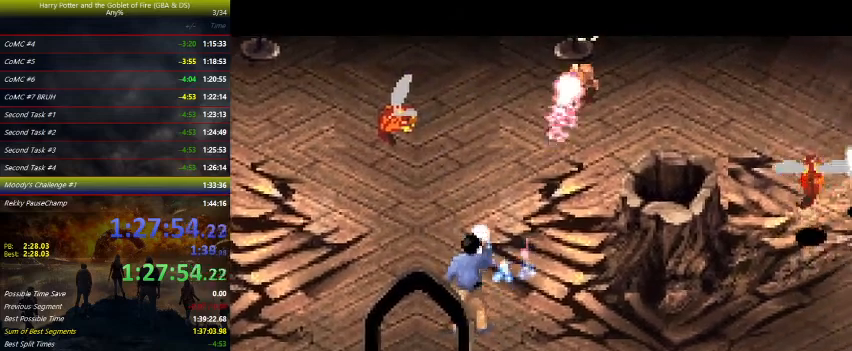
{"keys": ["right"], "events": [[267, "right", "down"], [300, "up", "up"]]}
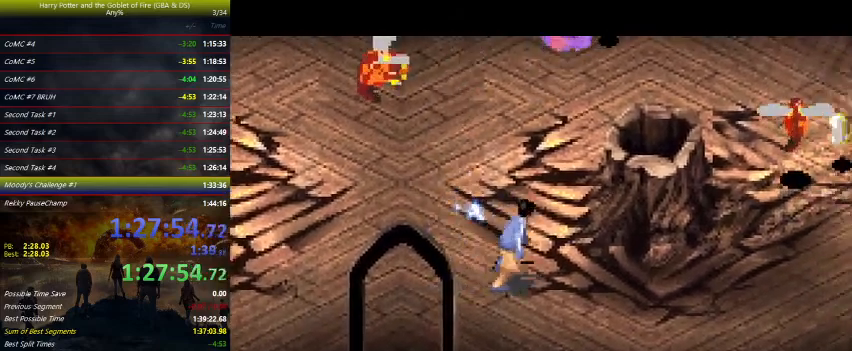
{"keys": ["right", "up"], "events": [[467, "up", "down"]]}
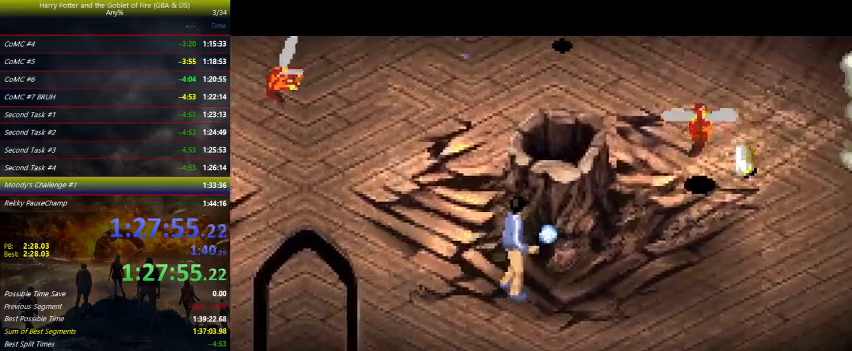
{"keys": ["right"], "events": [[433, "up", "up"]]}
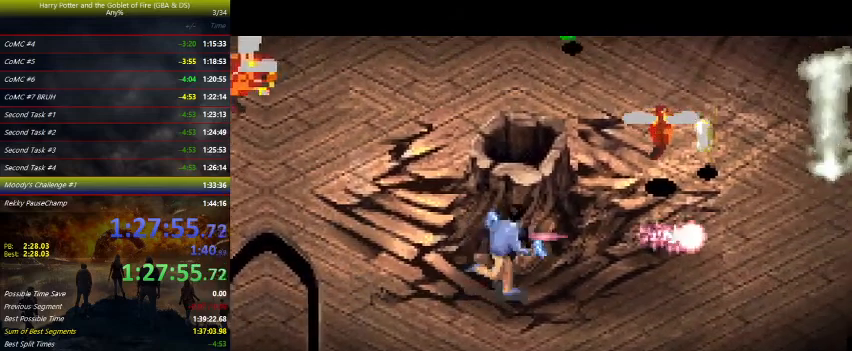
{"keys": ["right"], "events": []}
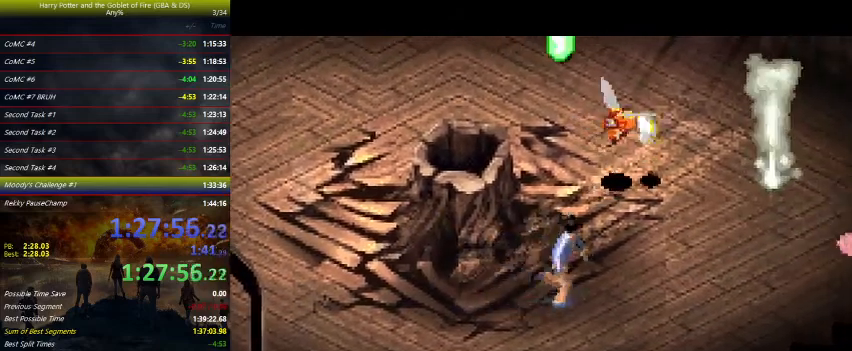
{"keys": ["up"], "events": [[33, "up", "down"], [100, "right", "up"]]}
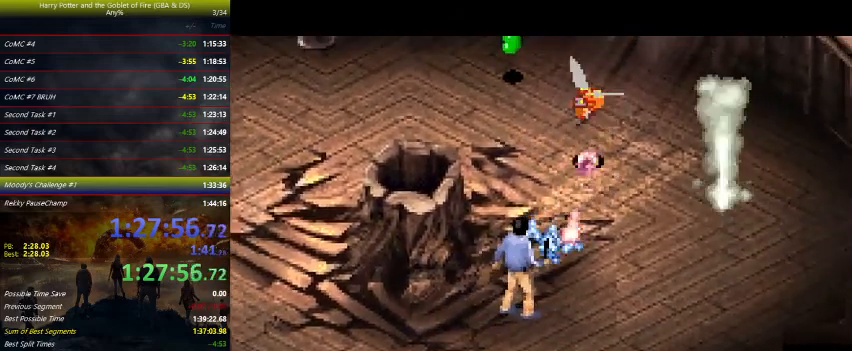
{"keys": ["right"], "events": [[367, "right", "down"], [367, "up", "up"]]}
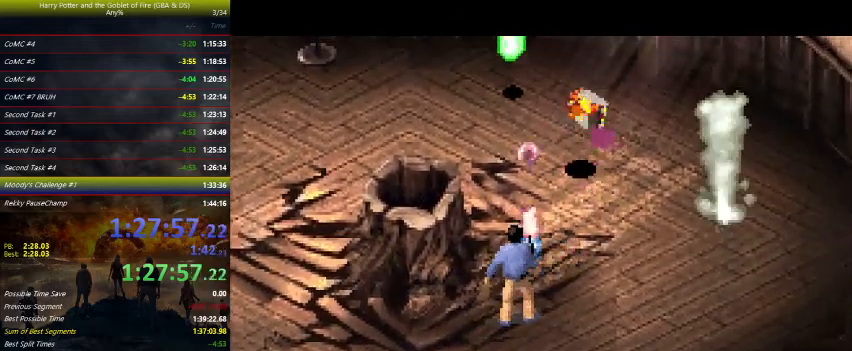
{"keys": ["up", "z"], "events": [[300, "up", "down"], [367, "right", "up"], [367, "z", "down"]]}
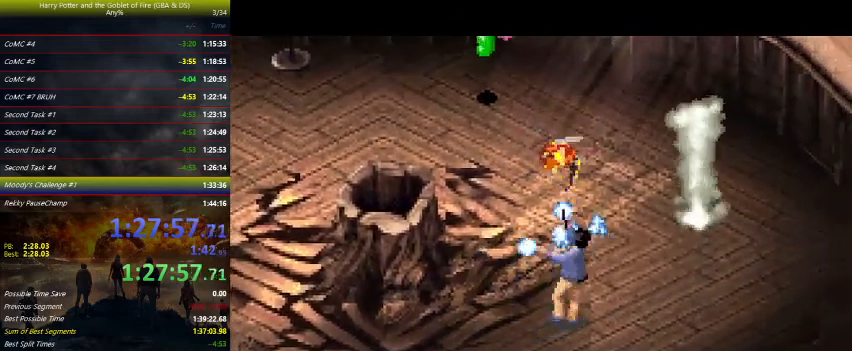
{"keys": ["right", "z"], "events": [[200, "up", "up"], [233, "right", "down"]]}
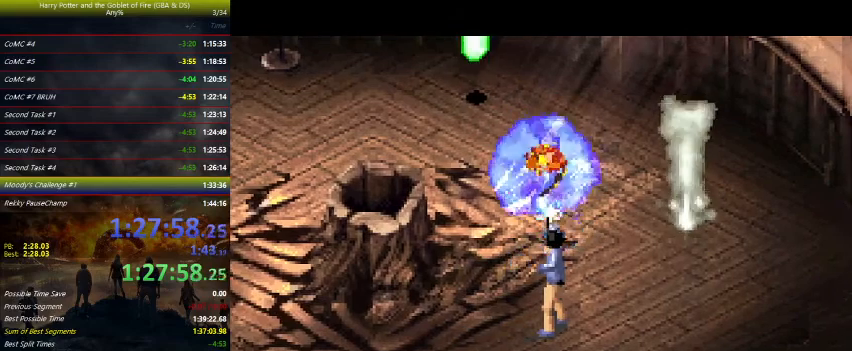
{"keys": ["right", "z"], "events": [[100, "down", "down"], [433, "down", "up"]]}
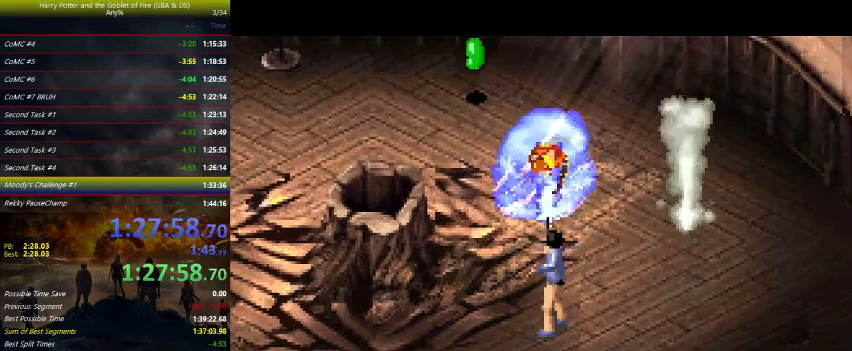
{"keys": ["right", "z"], "events": []}
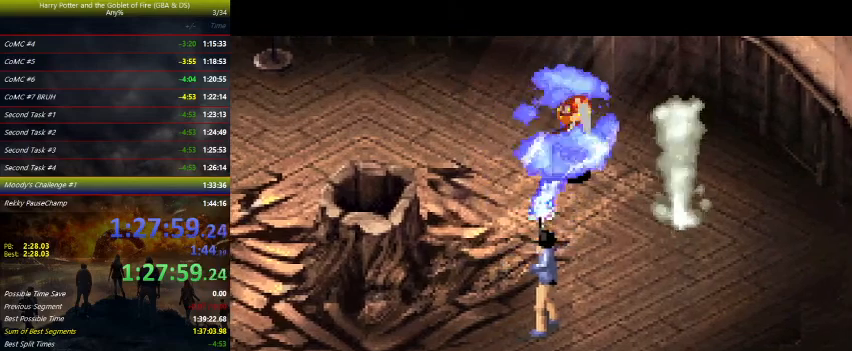
{"keys": ["down", "z"], "events": [[300, "down", "down"], [400, "right", "up"]]}
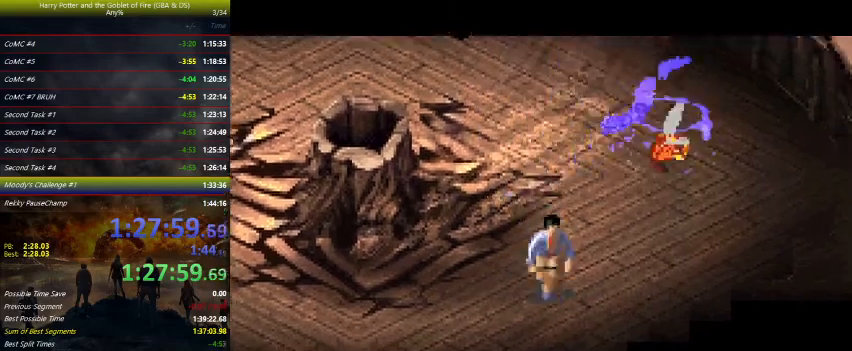
{"keys": ["left"], "events": [[200, "left", "down"], [233, "z", "up"], [333, "down", "up"]]}
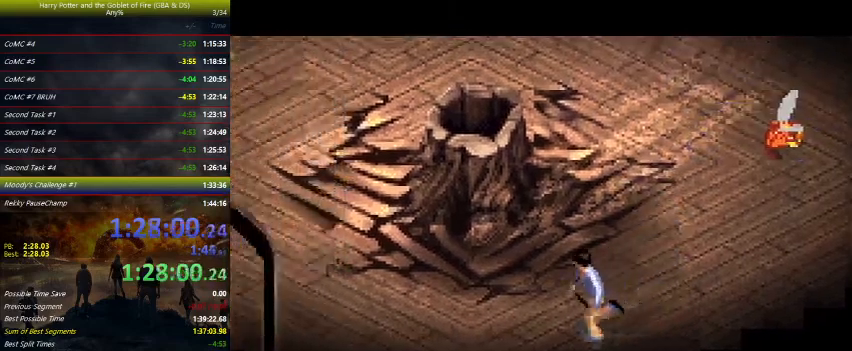
{"keys": ["left"], "events": [[267, "up", "down"], [300, "up", "up"], [400, "up", "down"], [467, "up", "up"]]}
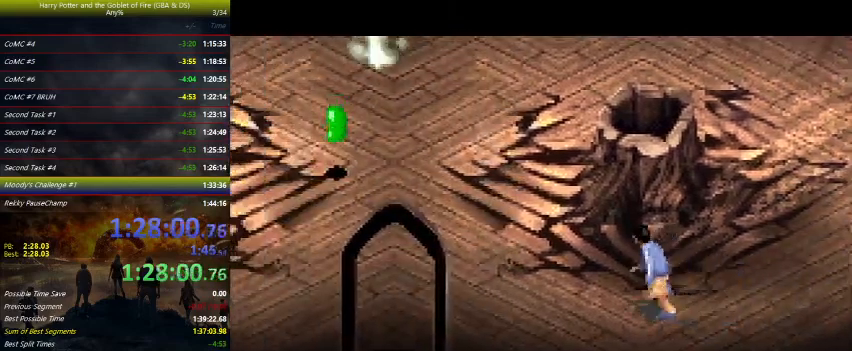
{"keys": ["left"], "events": []}
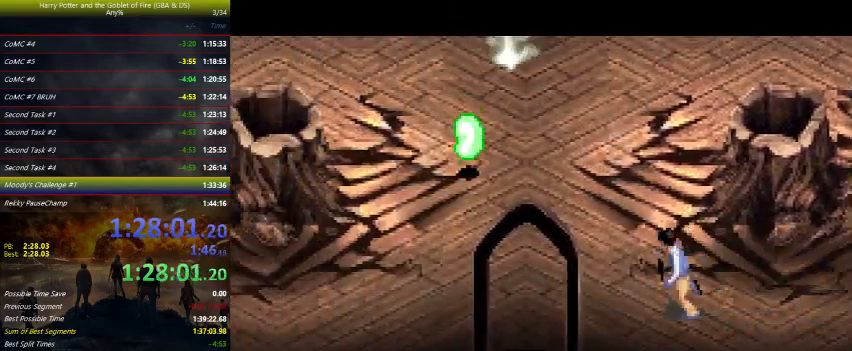
{"keys": ["left", "up"], "events": [[467, "up", "down"]]}
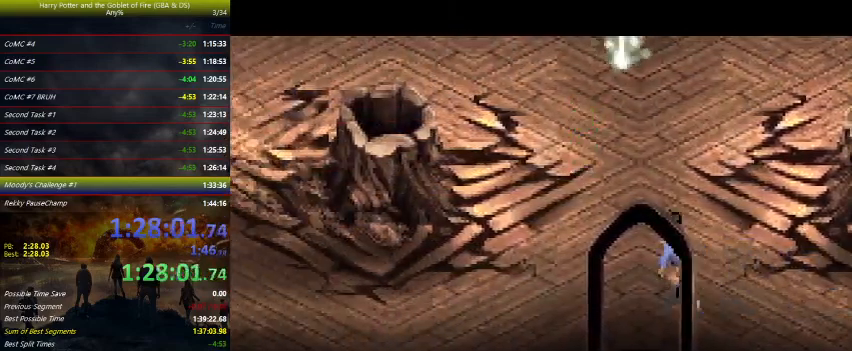
{"keys": ["left", "up"], "events": []}